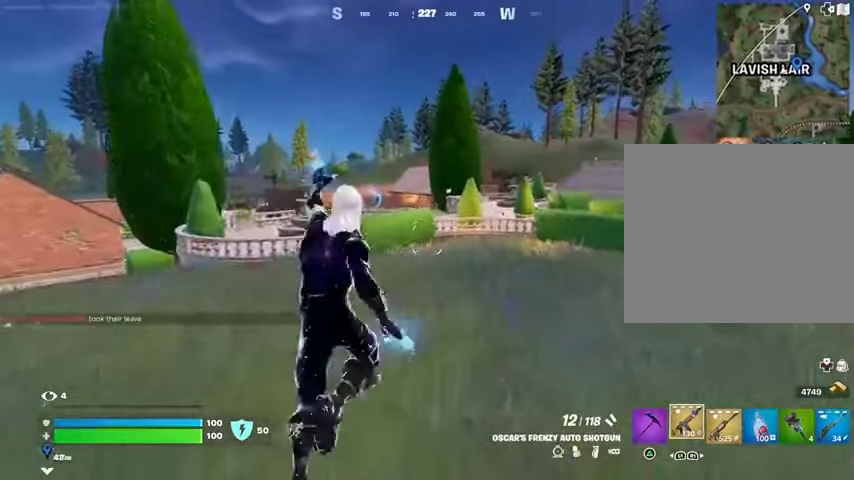
Gameplay with a controller (PlayStation layout); each line is a JSON object with the inputs held at the frame after it. "events" lists button and stick changes between this image and that frame as [ms after this image, input, new state], when the widget could be followed in between.
{"buttons": ["CROSS"], "left_stick": "center", "right_stick": "center", "events": [[467, "CROSS", "down"]]}
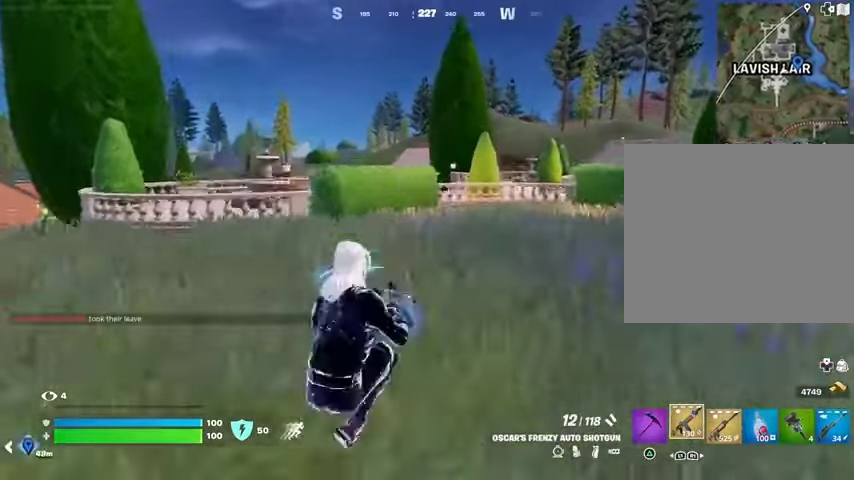
{"buttons": [], "left_stick": "center", "right_stick": "center", "events": [[67, "CROSS", "up"], [200, "TRIANGLE", "down"], [267, "TRIANGLE", "up"], [300, "R1", "down"], [367, "TRIANGLE", "down"], [400, "TRIANGLE", "up"], [433, "R1", "up"]]}
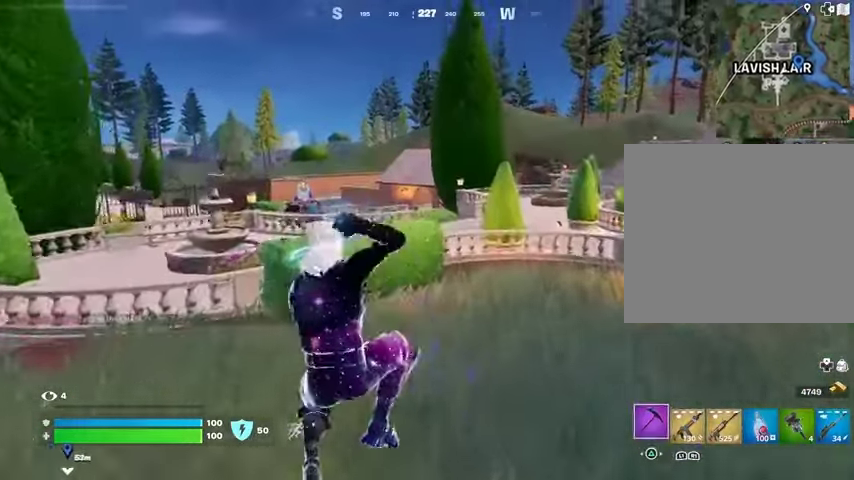
{"buttons": [], "left_stick": "center", "right_stick": "center", "events": [[33, "R3", "down"], [100, "R3", "up"]]}
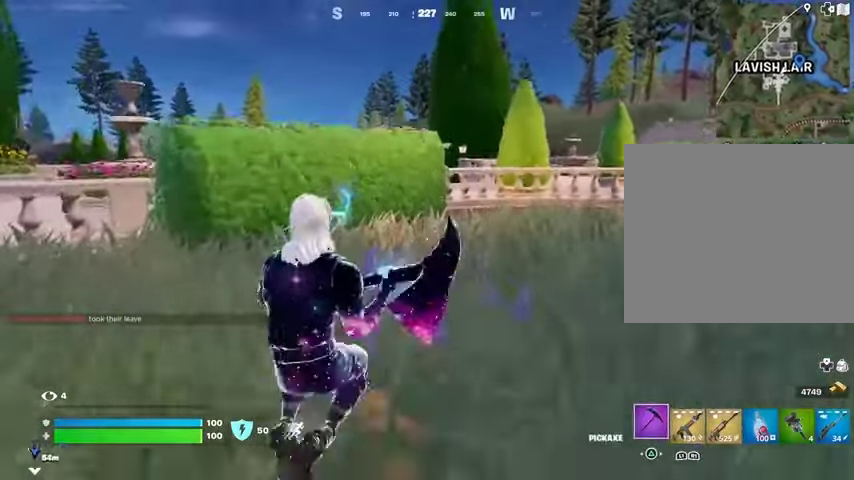
{"buttons": ["R1"], "left_stick": "up", "right_stick": "center", "events": [[167, "left_stick", "up"], [300, "CROSS", "down"], [400, "CROSS", "up"], [500, "R1", "down"]]}
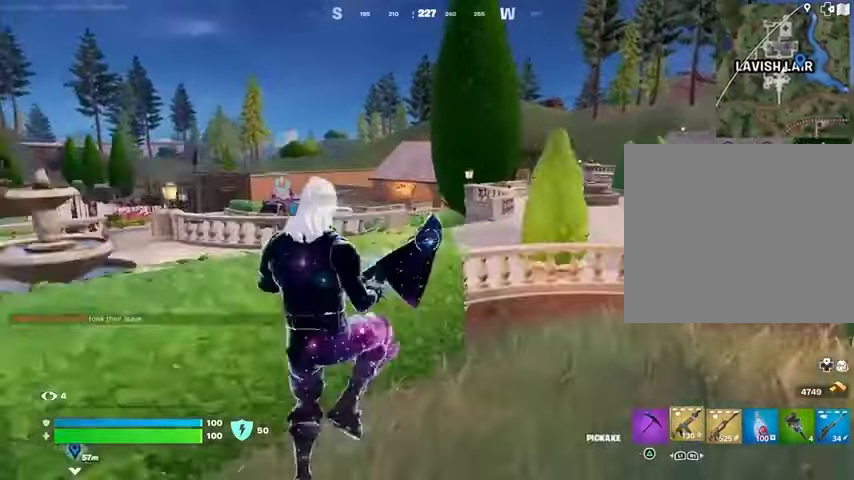
{"buttons": ["CROSS"], "left_stick": "up", "right_stick": "center", "events": [[100, "TRIANGLE", "down"], [133, "R1", "up"], [133, "TRIANGLE", "up"], [500, "CROSS", "down"]]}
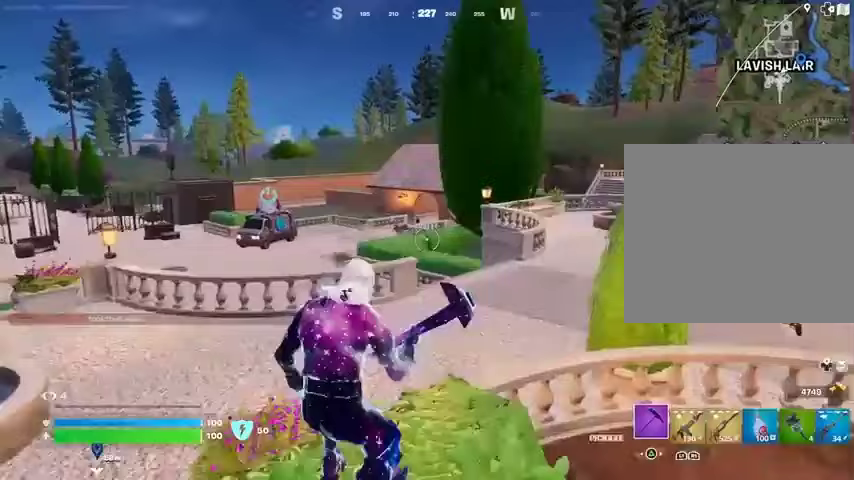
{"buttons": [], "left_stick": "up", "right_stick": "center", "events": [[33, "CROSS", "up"]]}
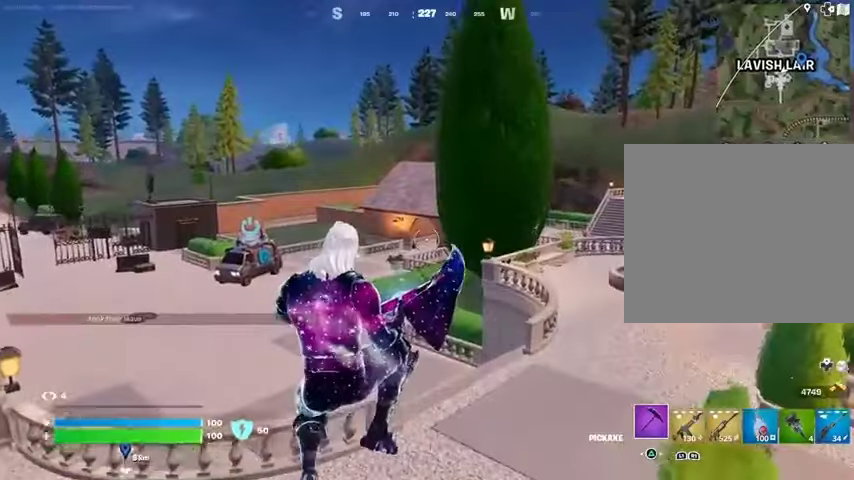
{"buttons": [], "left_stick": "up-right", "right_stick": "center", "events": [[67, "right_stick", "left"], [100, "left_stick", "up-right"], [333, "right_stick", "center"]]}
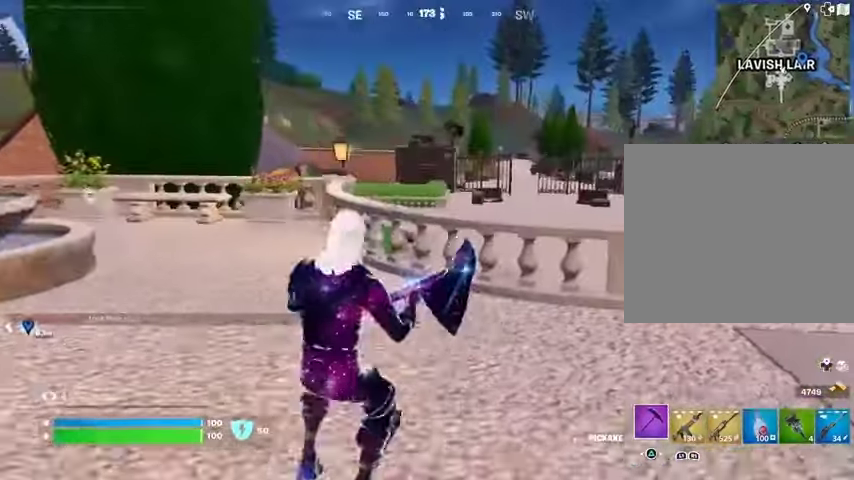
{"buttons": [], "left_stick": "up-right", "right_stick": "left", "events": [[133, "L3", "down"], [233, "L3", "up"], [333, "CROSS", "down"], [400, "CROSS", "up"], [433, "right_stick", "left"]]}
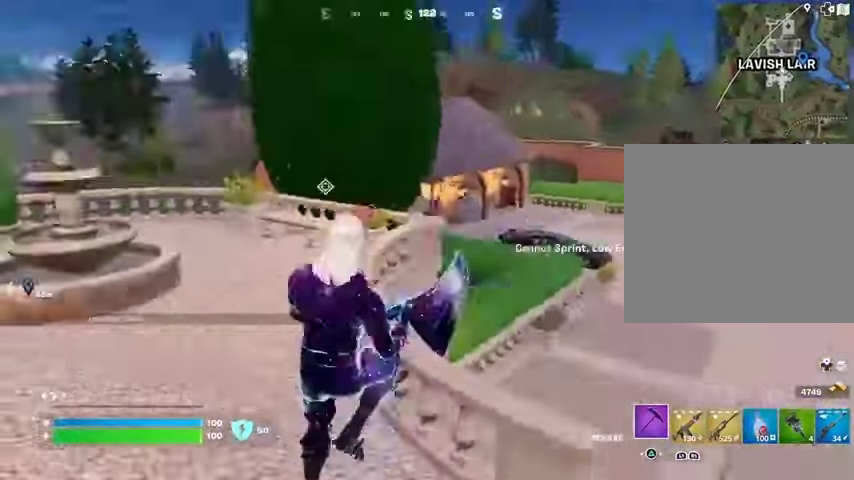
{"buttons": [], "left_stick": "up", "right_stick": "center", "events": [[100, "right_stick", "center"], [267, "right_stick", "right"], [400, "right_stick", "center"], [433, "left_stick", "up"]]}
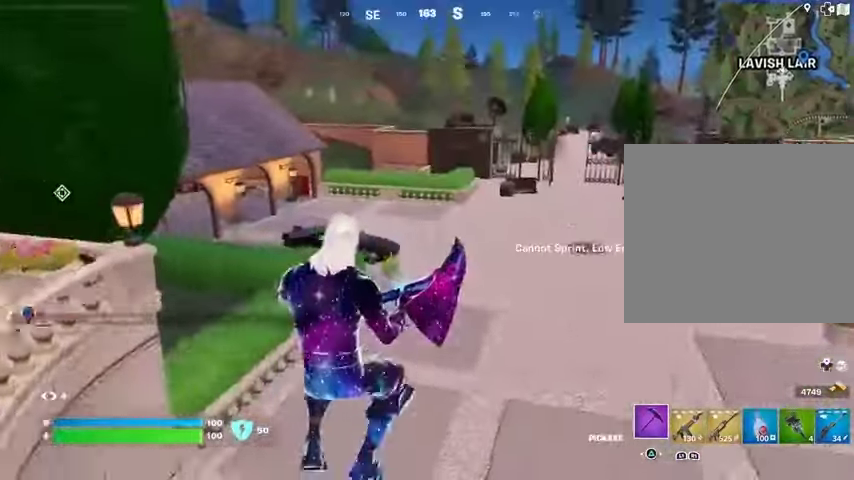
{"buttons": [], "left_stick": "up", "right_stick": "center", "events": [[33, "R3", "down"], [100, "R3", "up"], [300, "left_stick", "up-right"], [500, "left_stick", "up"]]}
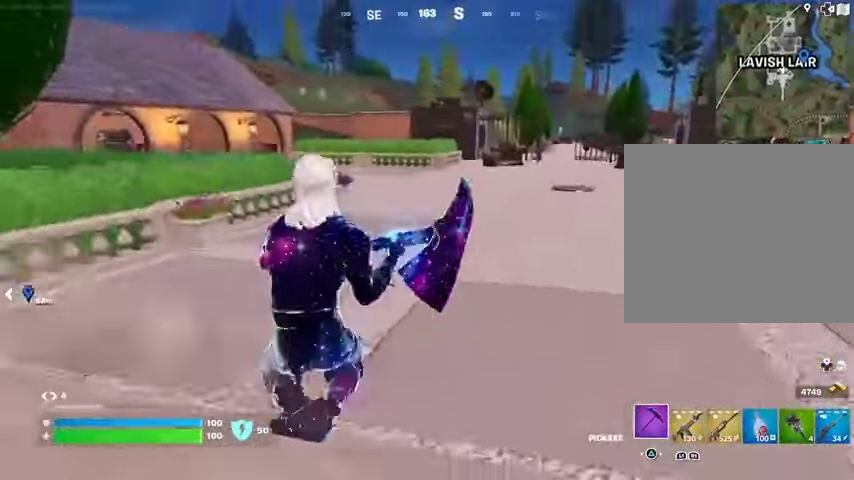
{"buttons": [], "left_stick": "up-left", "right_stick": "center", "events": [[167, "CROSS", "down"], [233, "CROSS", "up"], [400, "left_stick", "up-left"]]}
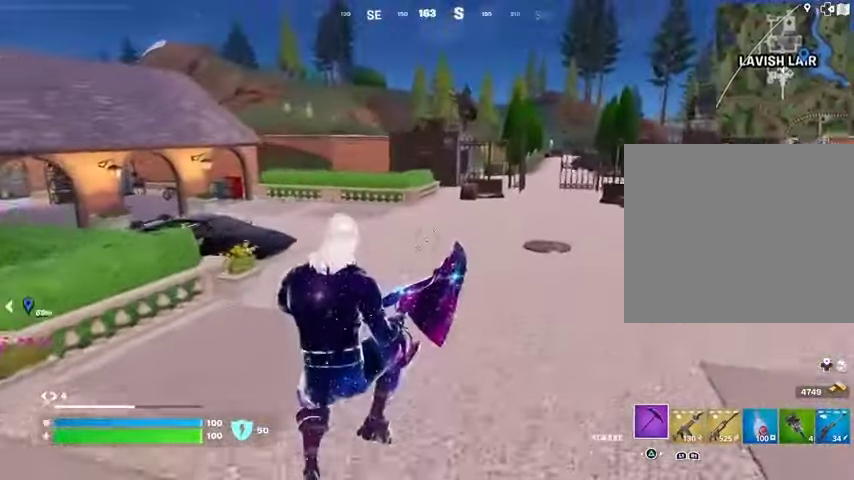
{"buttons": [], "left_stick": "up", "right_stick": "center", "events": [[267, "R3", "down"], [333, "R3", "up"], [367, "left_stick", "up"], [367, "right_stick", "left"], [500, "right_stick", "center"]]}
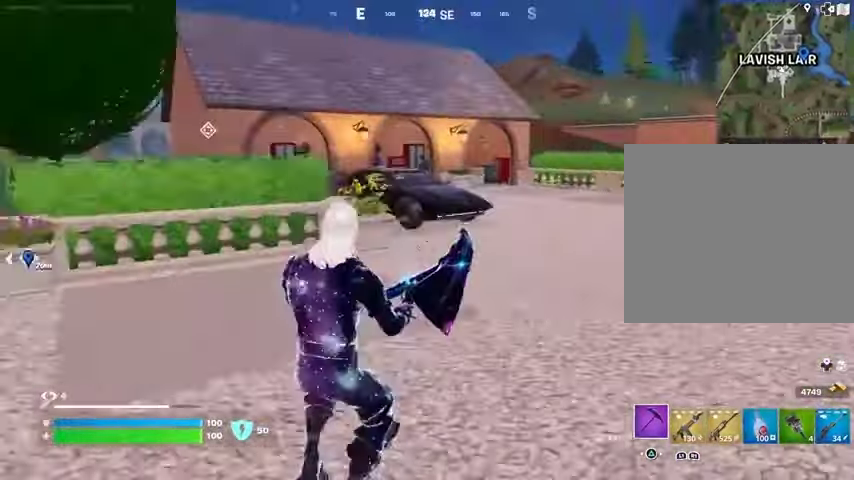
{"buttons": [], "left_stick": "up", "right_stick": "center", "events": [[333, "CROSS", "down"], [400, "CROSS", "up"]]}
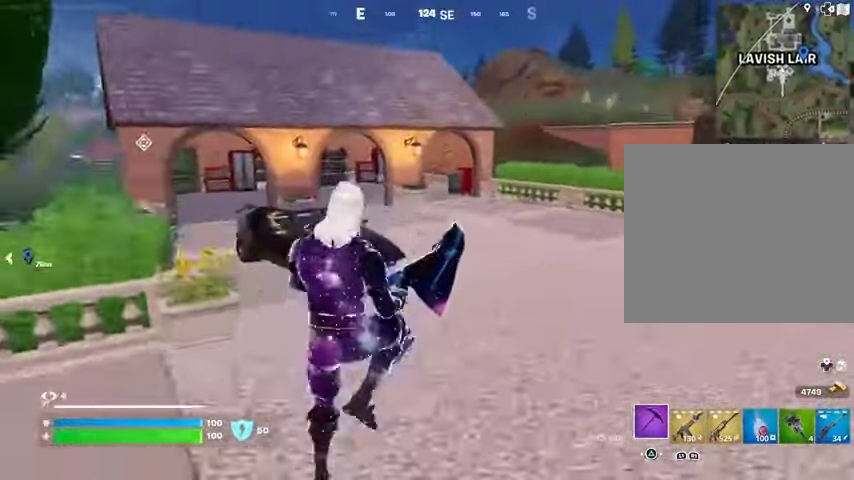
{"buttons": [], "left_stick": "up", "right_stick": "left", "events": [[333, "R3", "down"], [433, "R3", "up"], [500, "right_stick", "left"]]}
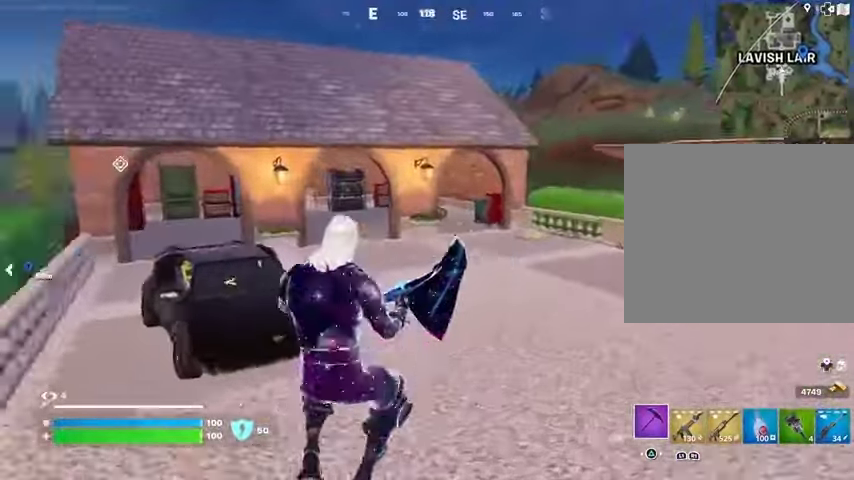
{"buttons": ["CROSS"], "left_stick": "up-right", "right_stick": "center", "events": [[33, "left_stick", "up-right"], [100, "right_stick", "center"], [500, "CROSS", "down"]]}
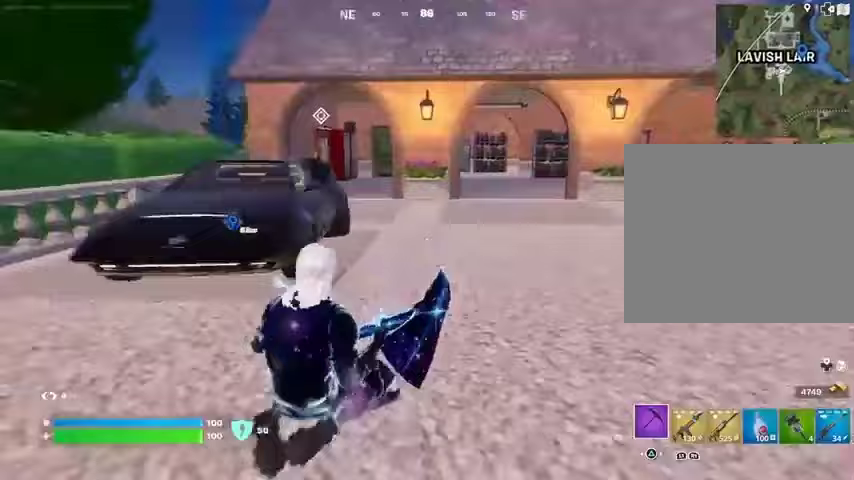
{"buttons": [], "left_stick": "up-right", "right_stick": "center", "events": [[67, "CROSS", "up"], [100, "R1", "down"], [200, "TRIANGLE", "down"], [233, "R1", "up"], [233, "TRIANGLE", "up"]]}
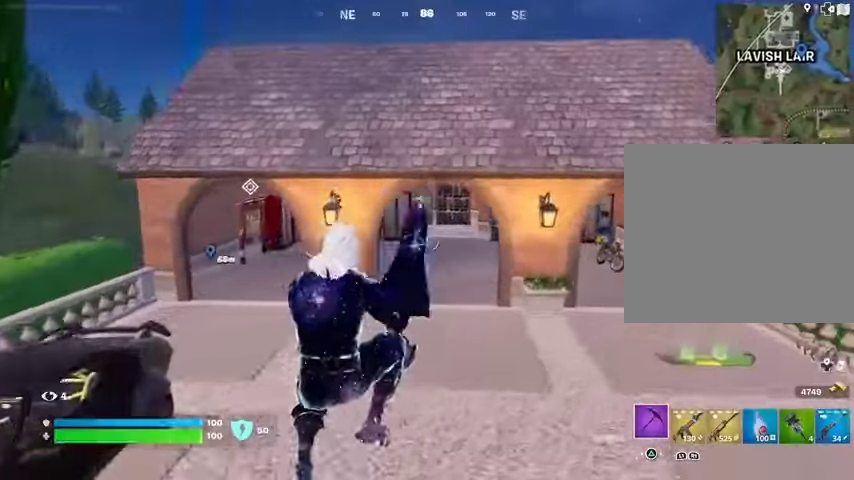
{"buttons": ["L3"], "left_stick": "up", "right_stick": "right", "events": [[67, "R3", "down"], [133, "R3", "up"], [167, "left_stick", "up"], [433, "L3", "down"], [467, "right_stick", "right"]]}
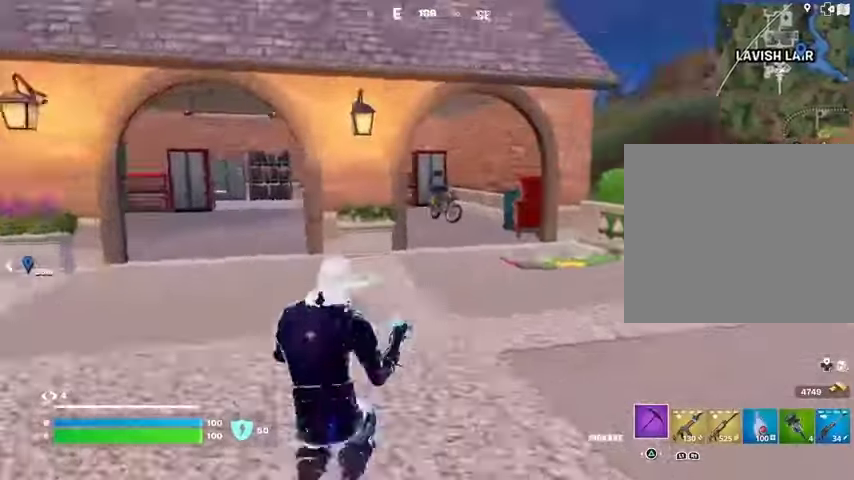
{"buttons": [], "left_stick": "right", "right_stick": "center", "events": [[33, "L3", "up"], [67, "right_stick", "center"], [233, "right_stick", "down-right"], [300, "right_stick", "center"], [400, "SQUARE", "down"], [433, "SQUARE", "up"], [467, "left_stick", "right"]]}
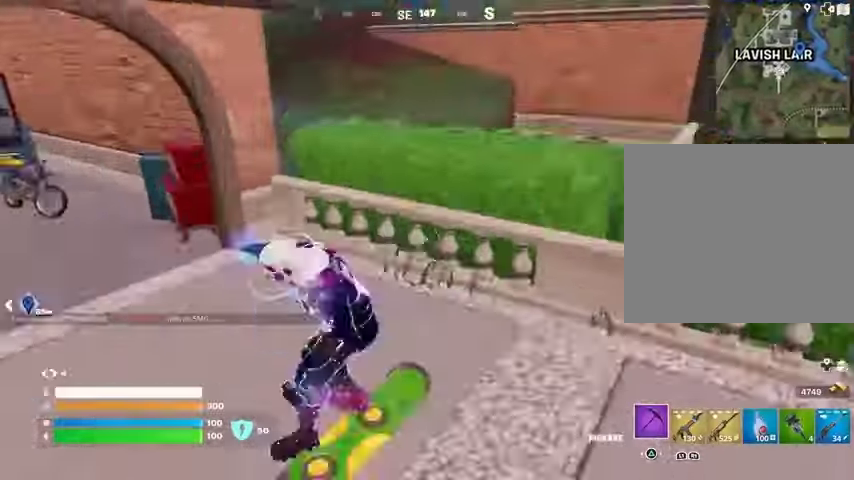
{"buttons": [], "left_stick": "up-right", "right_stick": "center", "events": [[33, "right_stick", "right"], [333, "right_stick", "center"], [467, "left_stick", "up-right"]]}
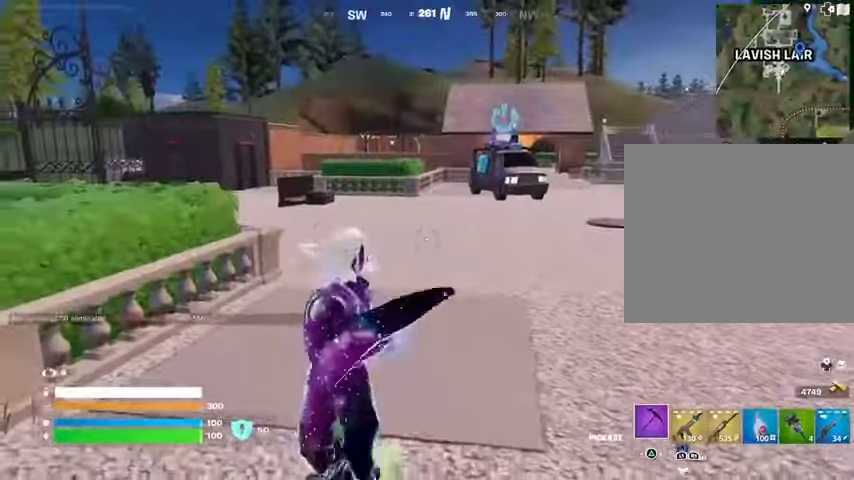
{"buttons": [], "left_stick": "up", "right_stick": "center", "events": [[100, "left_stick", "up"]]}
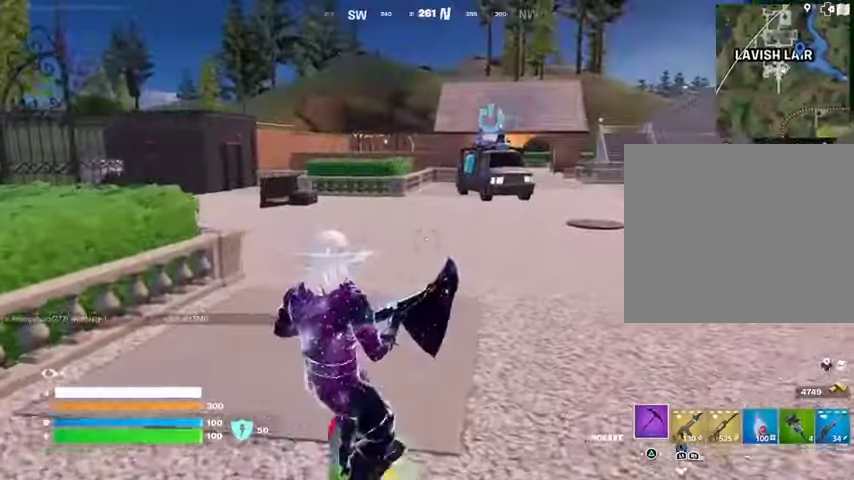
{"buttons": [], "left_stick": "up-right", "right_stick": "center", "events": [[33, "right_stick", "left"], [167, "right_stick", "center"], [300, "left_stick", "up-right"]]}
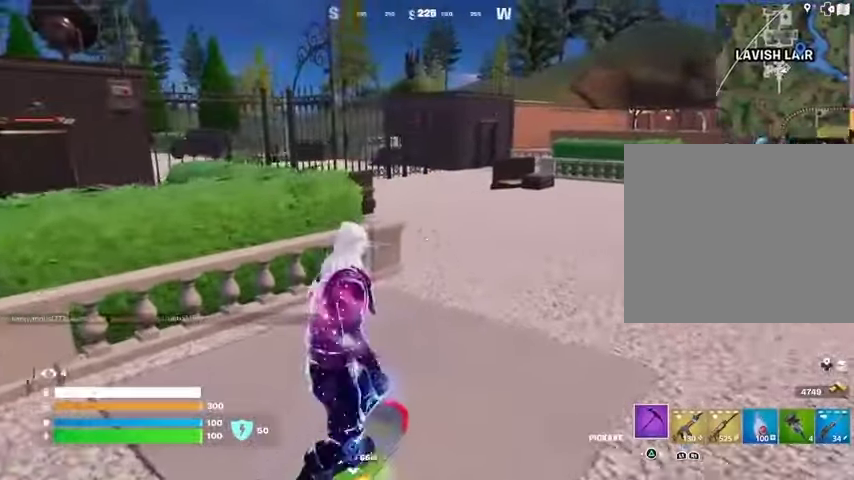
{"buttons": [], "left_stick": "up", "right_stick": "center", "events": [[33, "left_stick", "up"]]}
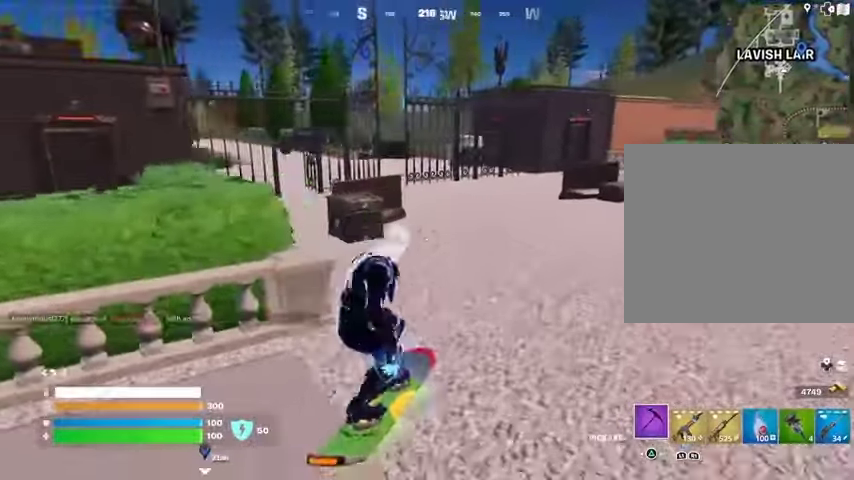
{"buttons": [], "left_stick": "up-left", "right_stick": "center", "events": [[333, "left_stick", "up-left"]]}
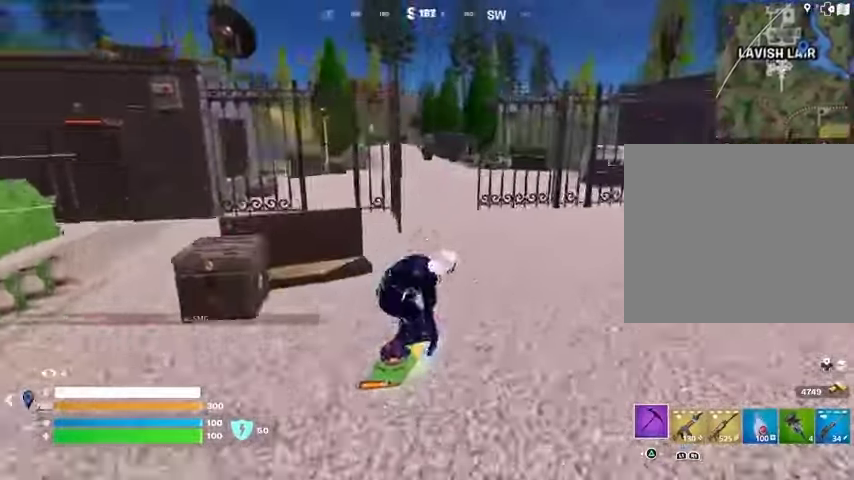
{"buttons": [], "left_stick": "up", "right_stick": "center", "events": [[467, "left_stick", "up"]]}
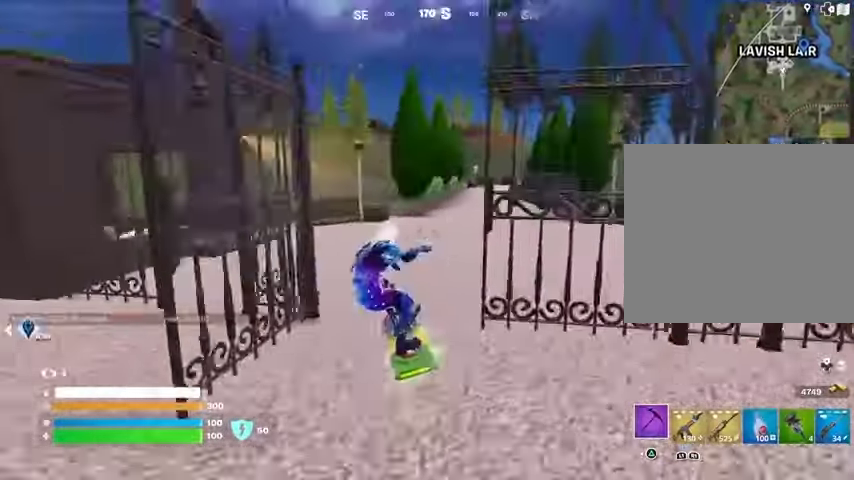
{"buttons": [], "left_stick": "up", "right_stick": "center", "events": [[67, "left_stick", "up-right"], [367, "left_stick", "up"]]}
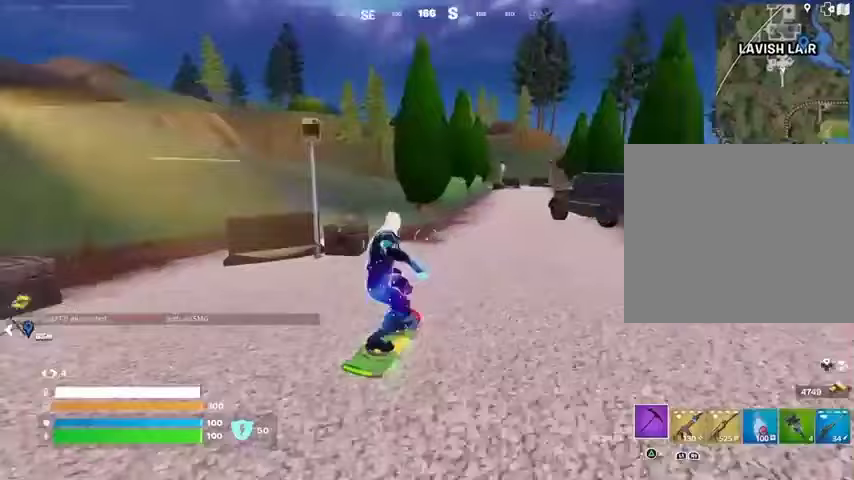
{"buttons": [], "left_stick": "up-left", "right_stick": "center", "events": [[133, "left_stick", "up-left"], [367, "right_stick", "left"], [500, "right_stick", "center"]]}
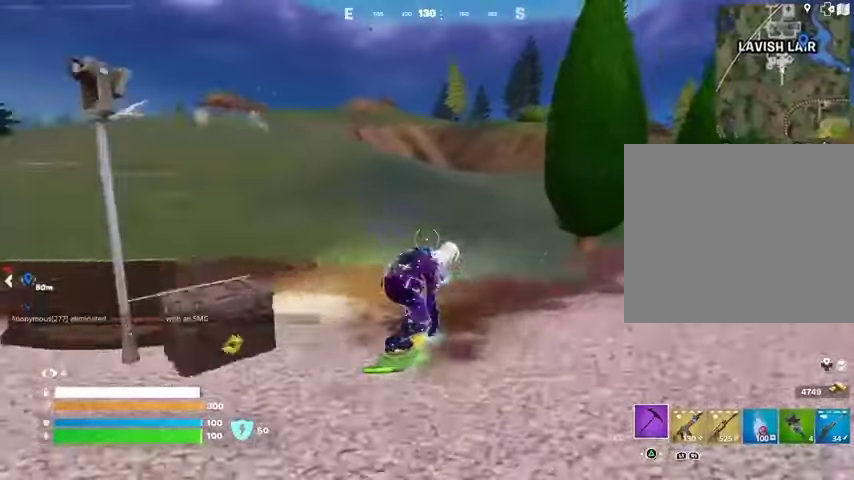
{"buttons": [], "left_stick": "up-left", "right_stick": "center", "events": []}
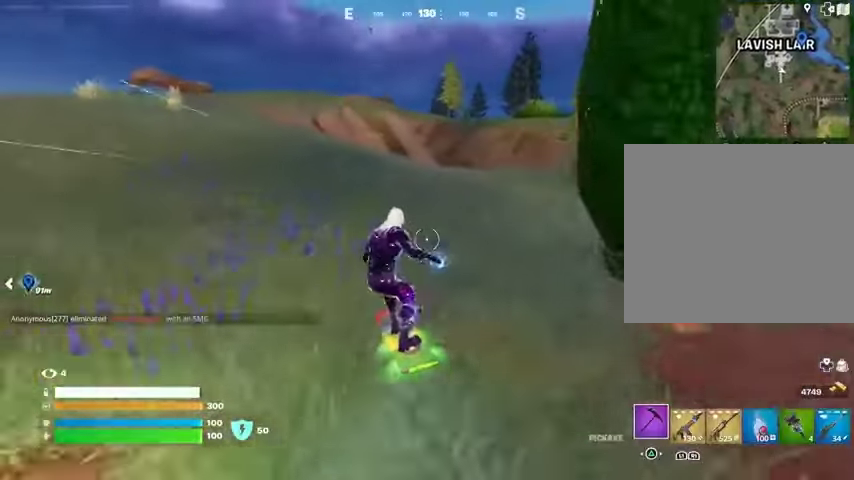
{"buttons": [], "left_stick": "up", "right_stick": "center", "events": [[133, "right_stick", "left"], [233, "right_stick", "center"], [333, "left_stick", "up"]]}
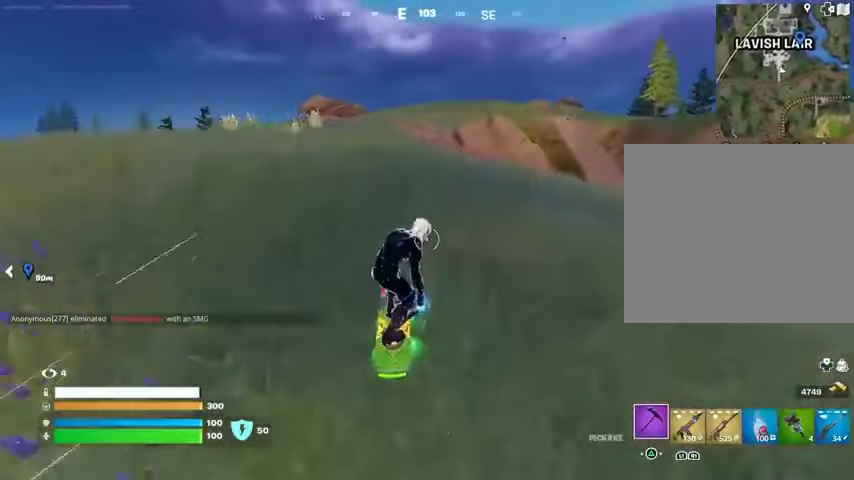
{"buttons": [], "left_stick": "up", "right_stick": "center", "events": []}
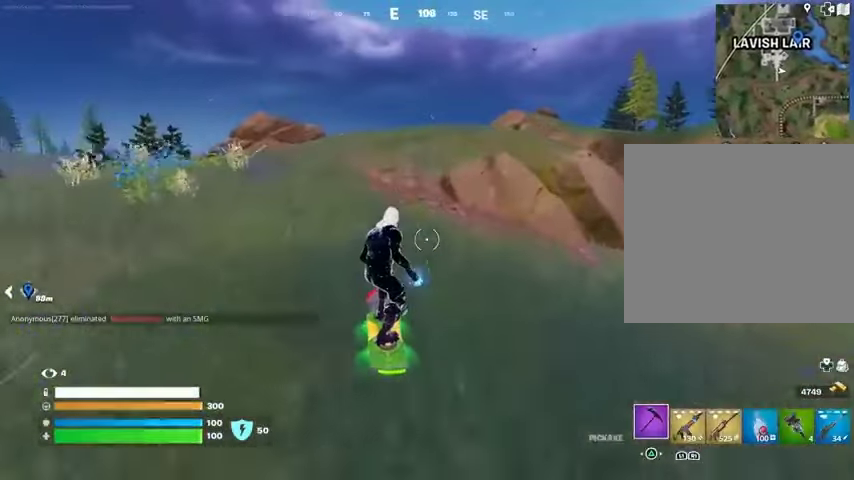
{"buttons": [], "left_stick": "up", "right_stick": "center", "events": []}